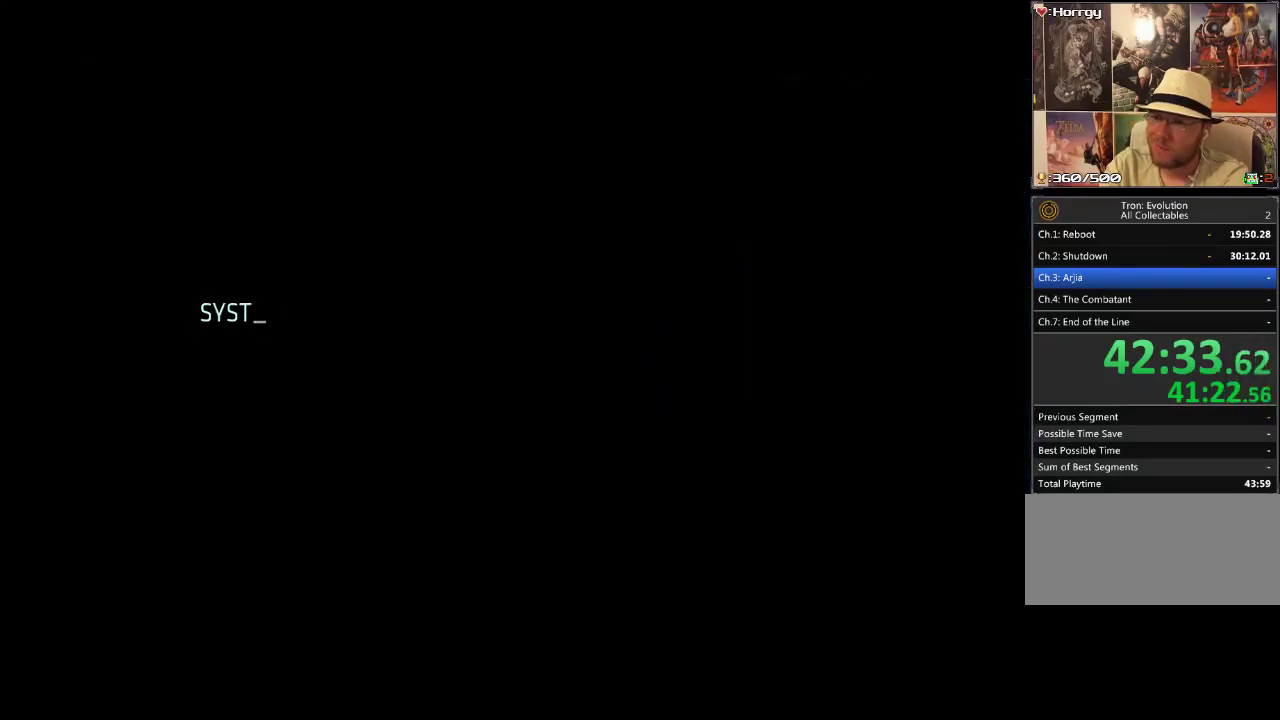
Gameplay with a controller (PlayStation layout); each line is a JSON object with the inputs held at the frame after it. "events" lists button and stick changes between this image and that frame as [ms after this image, input, new state], when the widget could be followed in between. Not read: L3 R3.
{"buttons": [], "events": []}
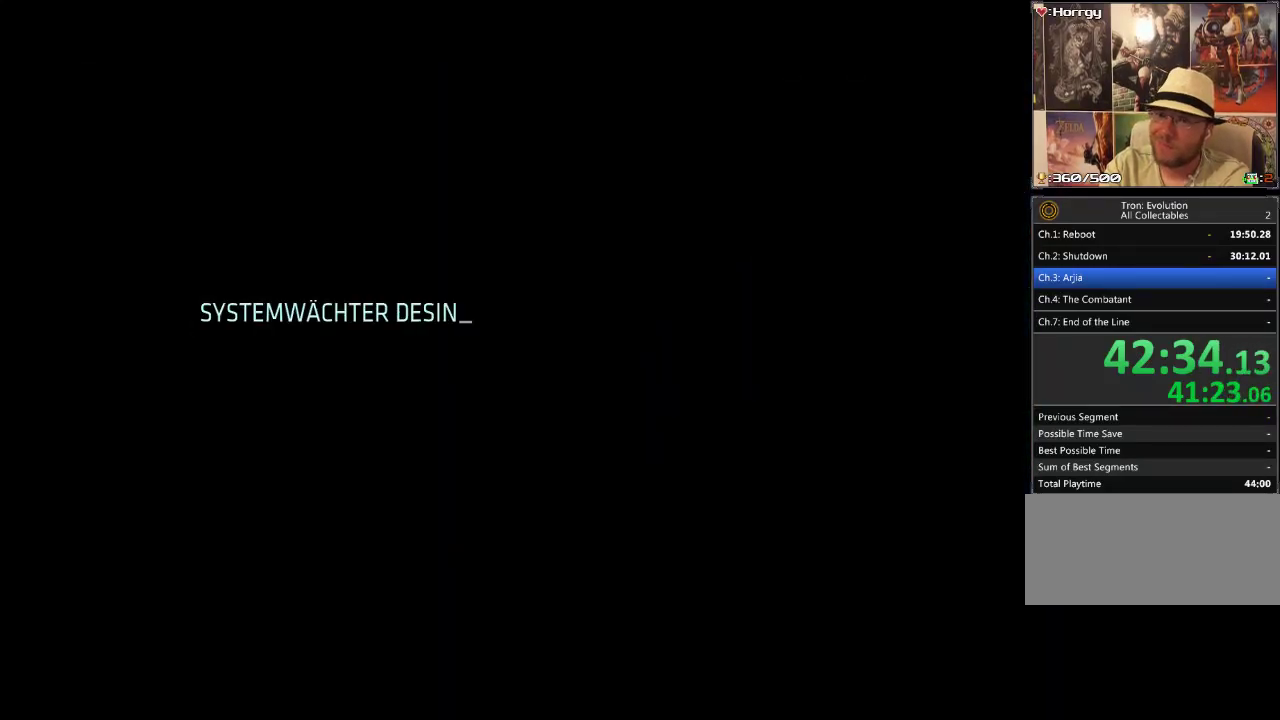
{"buttons": [], "events": []}
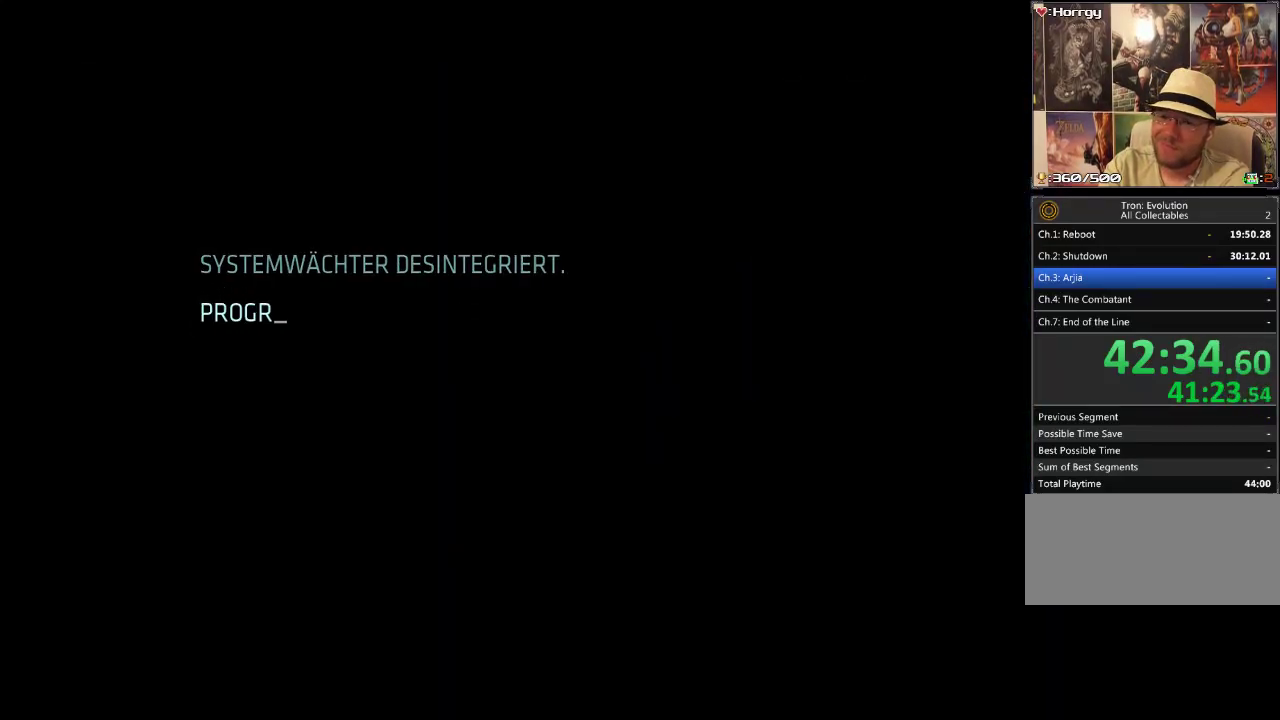
{"buttons": [], "events": []}
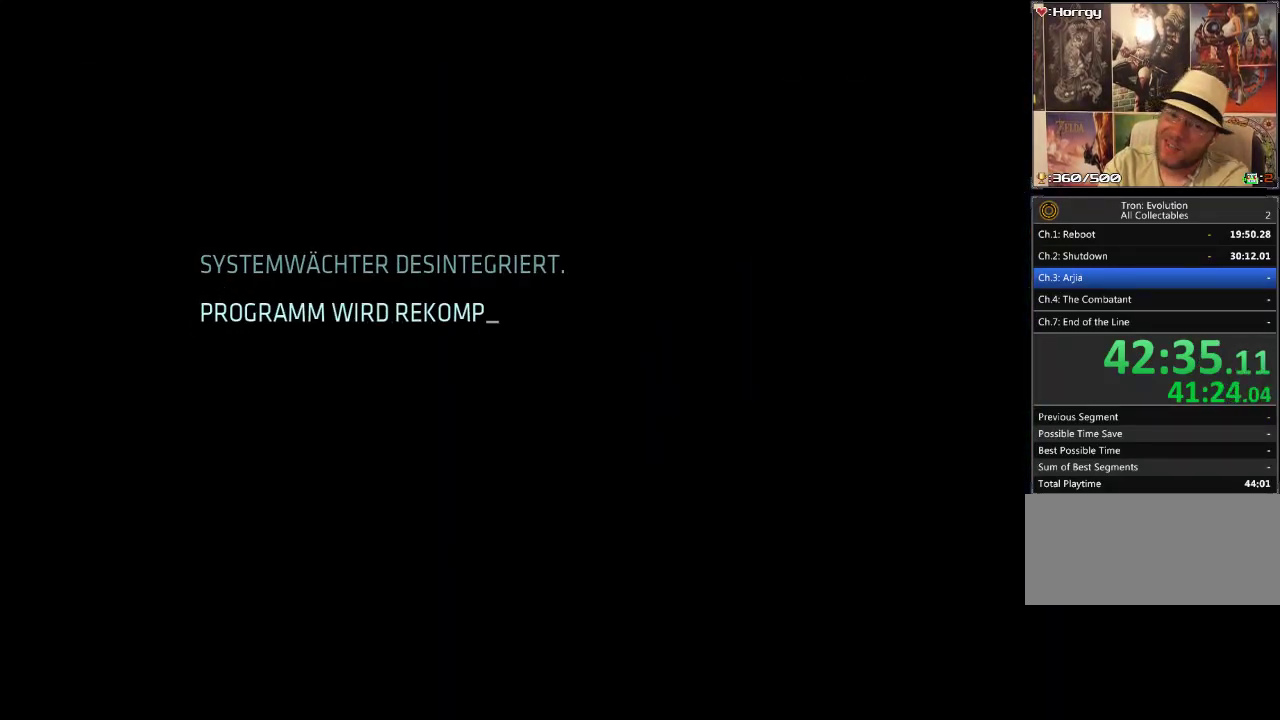
{"buttons": [], "events": []}
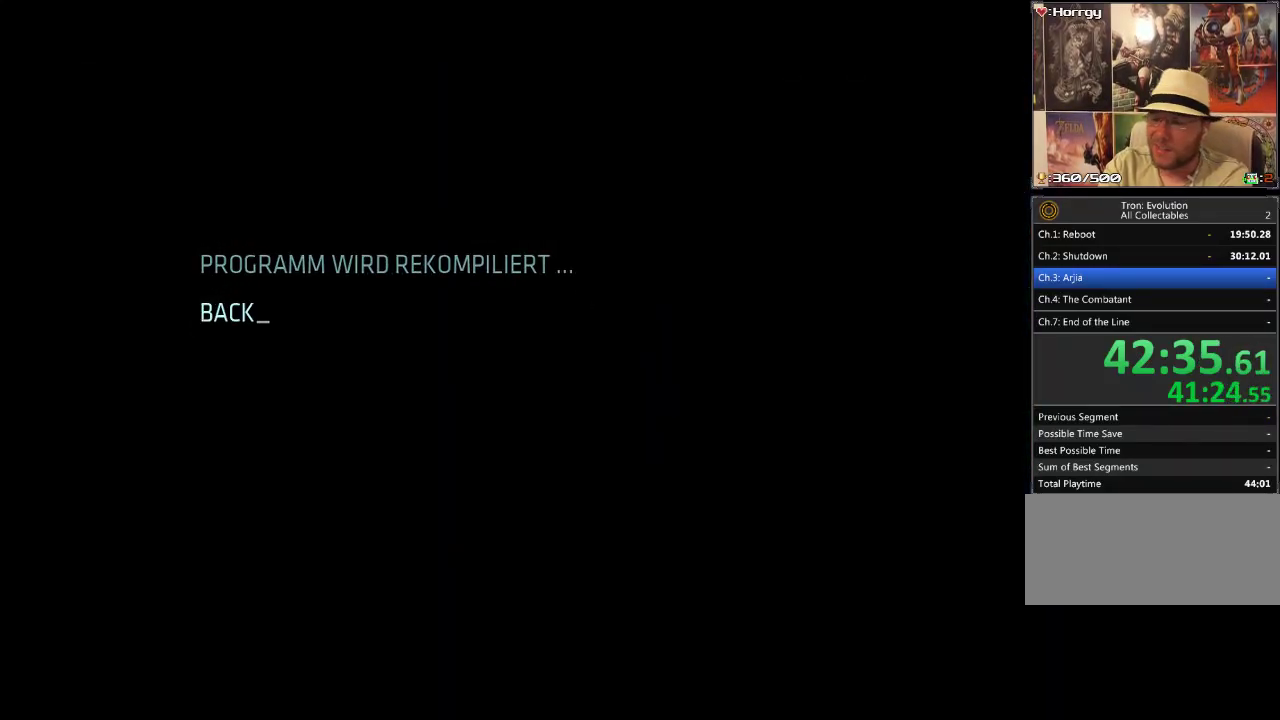
{"buttons": [], "events": []}
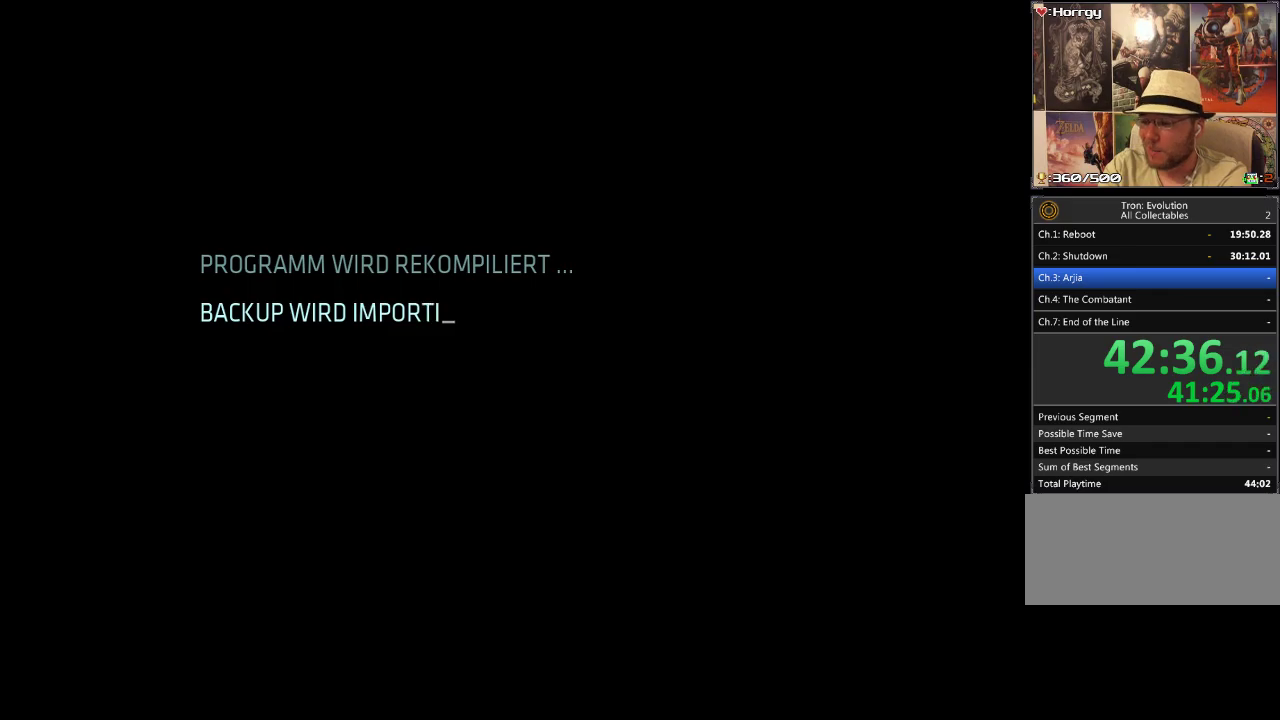
{"buttons": [], "events": []}
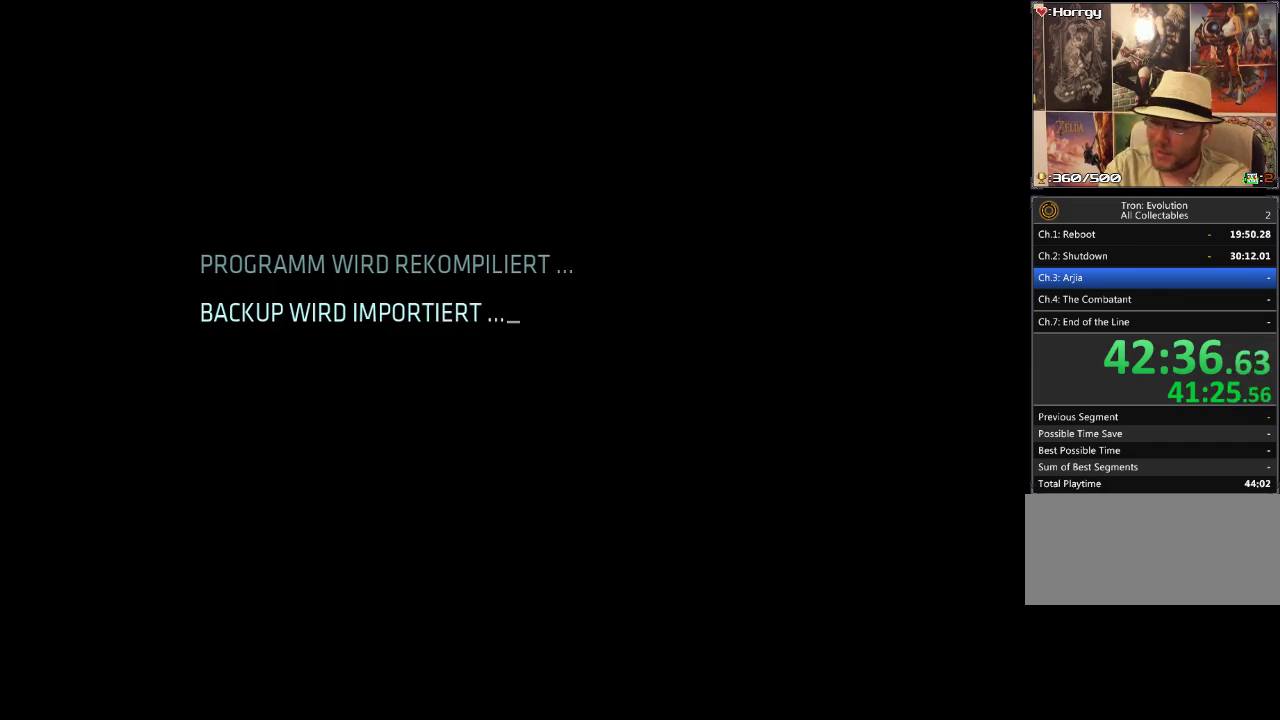
{"buttons": [], "events": []}
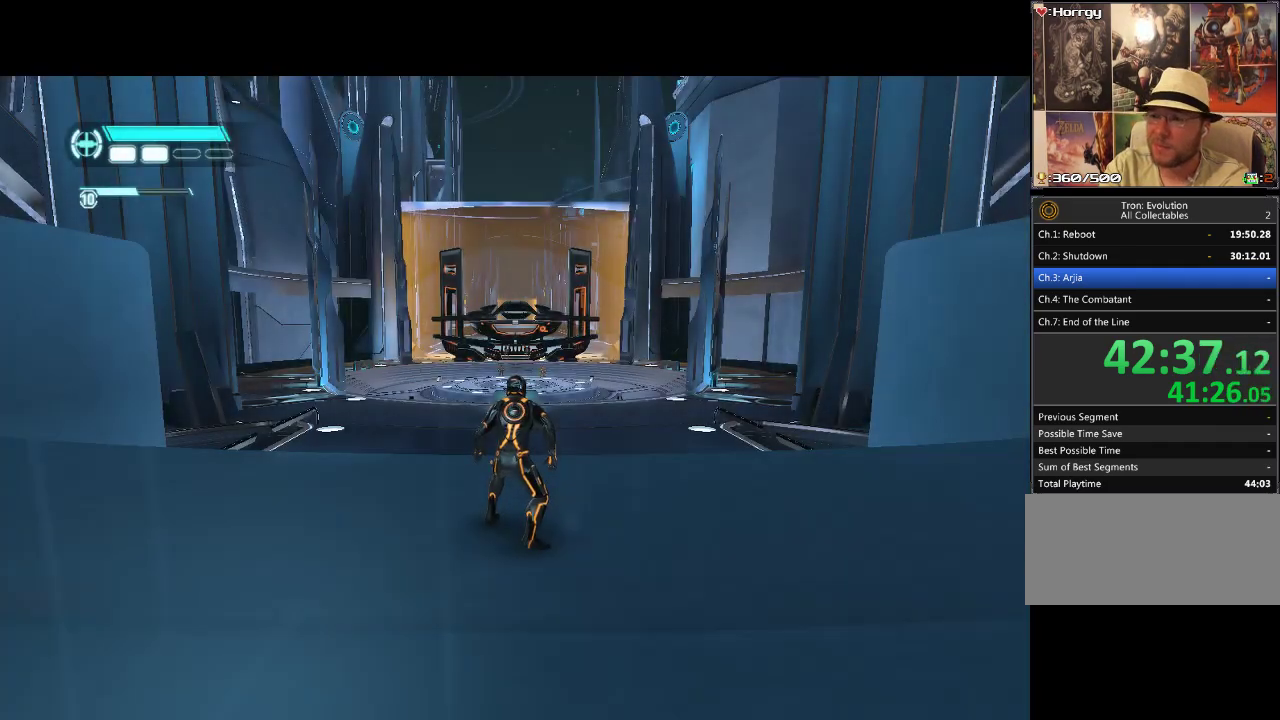
{"buttons": ["L1", "DPAD_RIGHT"], "events": [[283, "DPAD_RIGHT", "down"], [383, "L1", "down"]]}
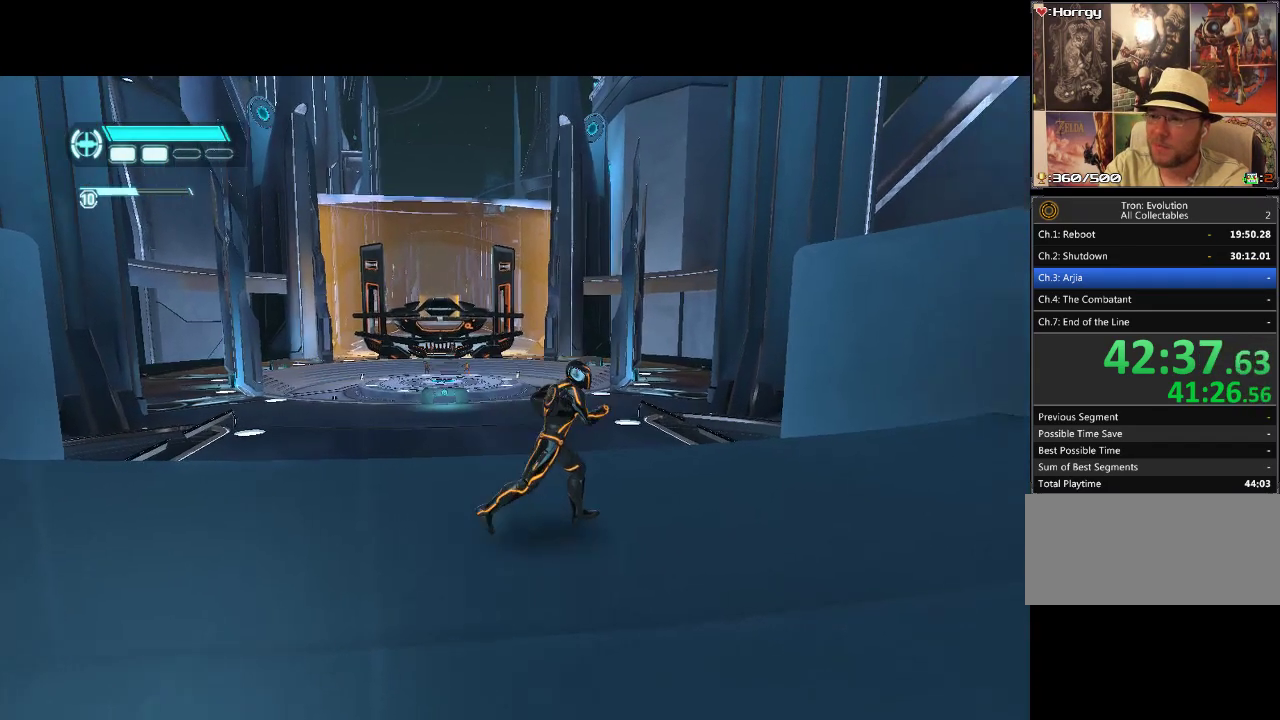
{"buttons": ["L1", "DPAD_RIGHT"], "events": []}
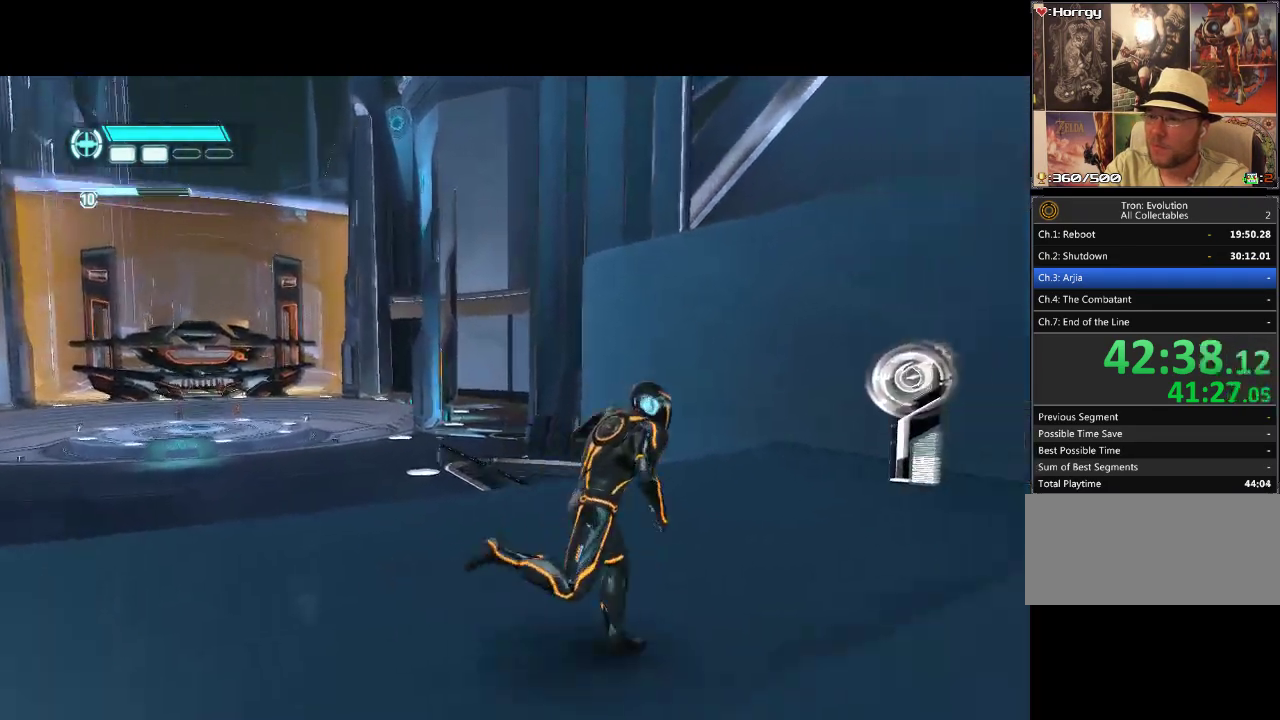
{"buttons": ["L1", "DPAD_RIGHT"], "events": []}
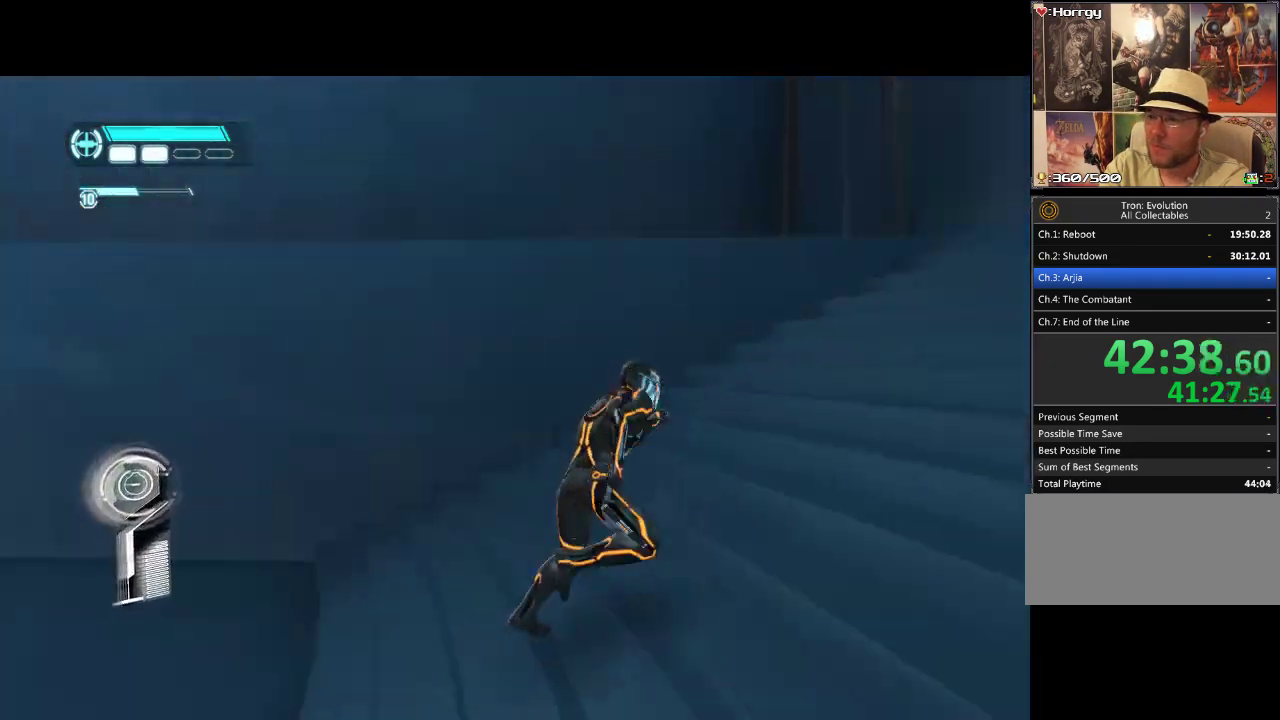
{"buttons": ["L1", "DPAD_UP"], "events": [[167, "DPAD_UP", "down"], [233, "DPAD_RIGHT", "up"]]}
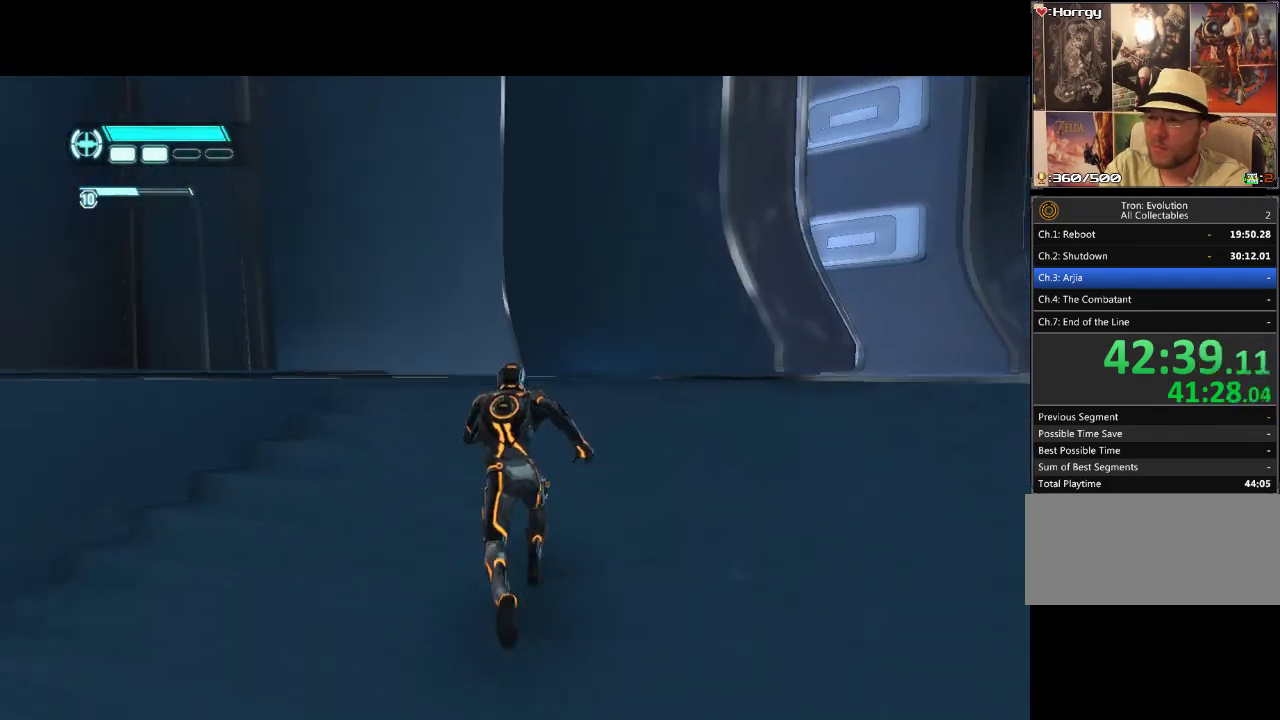
{"buttons": ["DPAD_UP", "DPAD_LEFT"], "events": [[50, "DPAD_LEFT", "down"], [300, "L1", "up"]]}
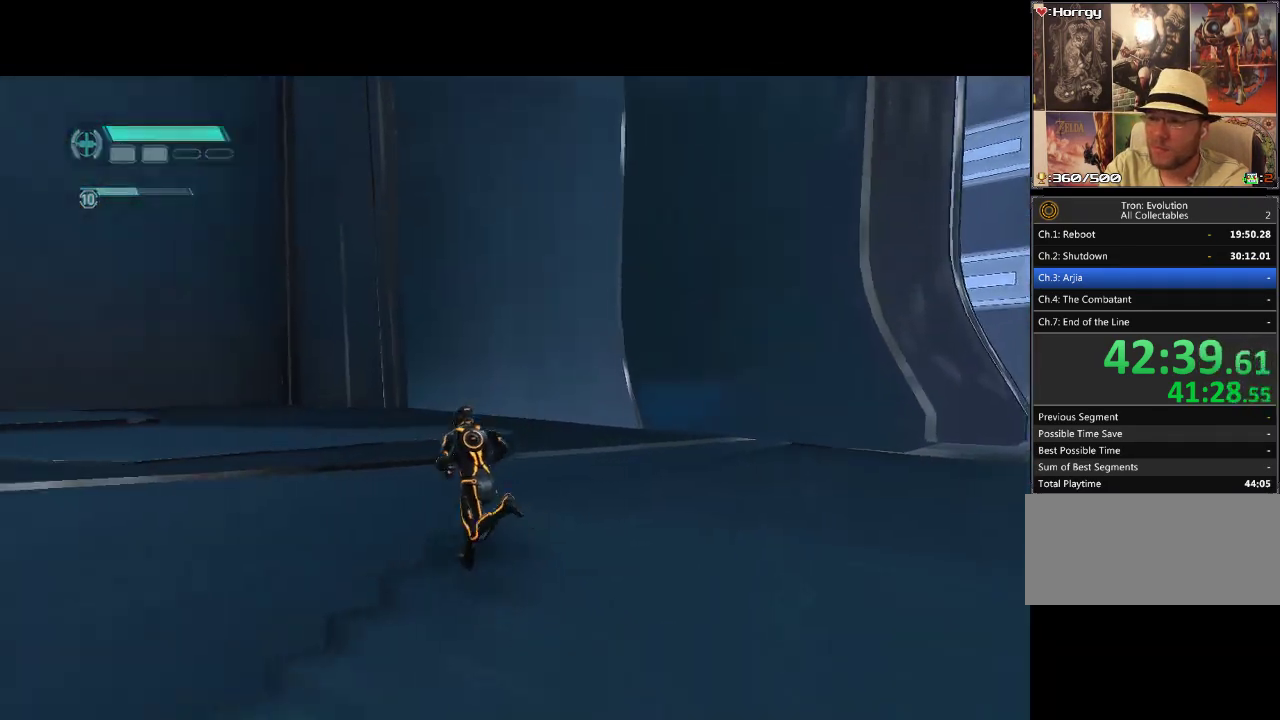
{"buttons": ["L1", "DPAD_UP", "DPAD_LEFT"], "events": [[450, "L1", "down"]]}
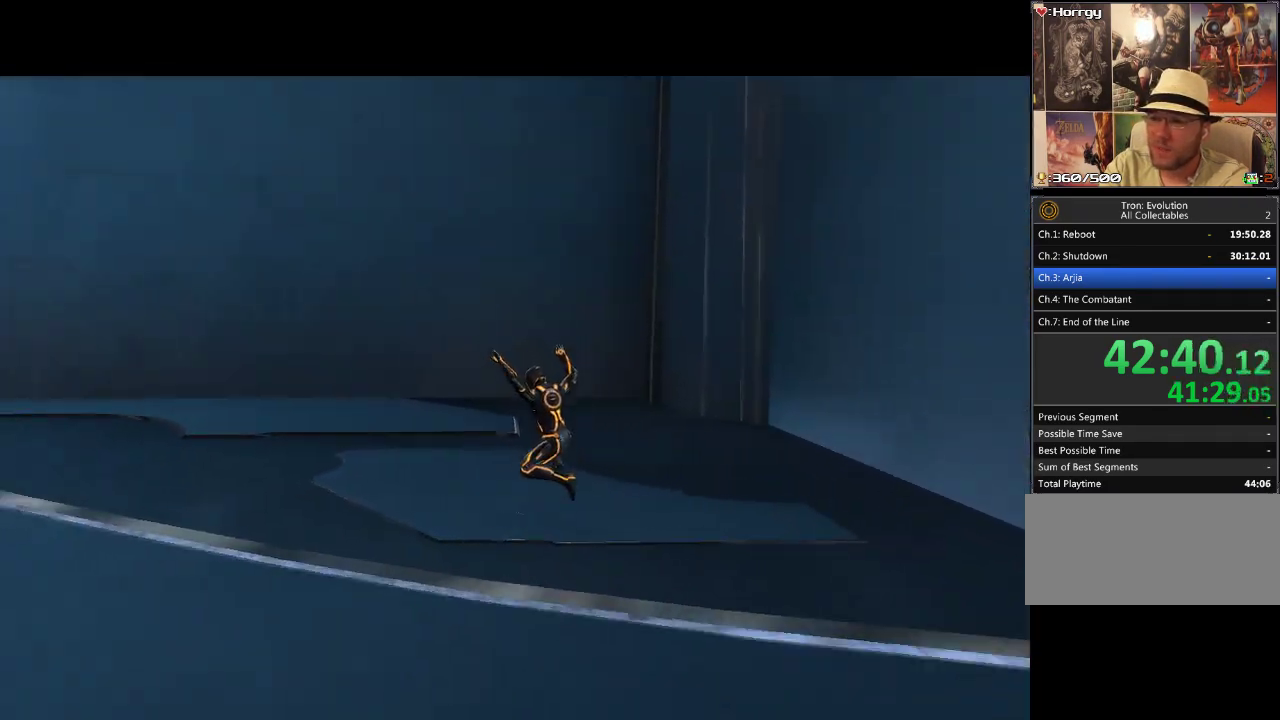
{"buttons": ["L1", "DPAD_UP", "DPAD_LEFT"], "events": []}
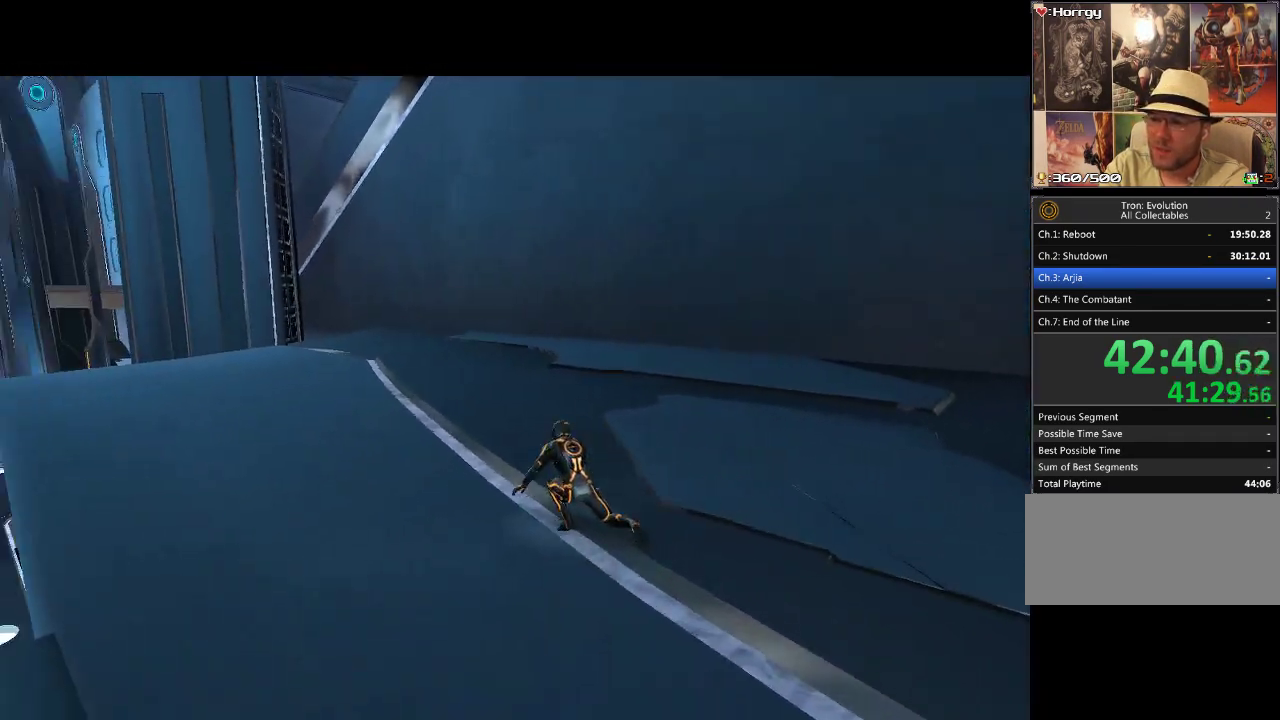
{"buttons": ["DPAD_UP"], "events": [[83, "DPAD_LEFT", "up"], [83, "L1", "up"], [300, "CIRCLE", "down"], [367, "CIRCLE", "up"]]}
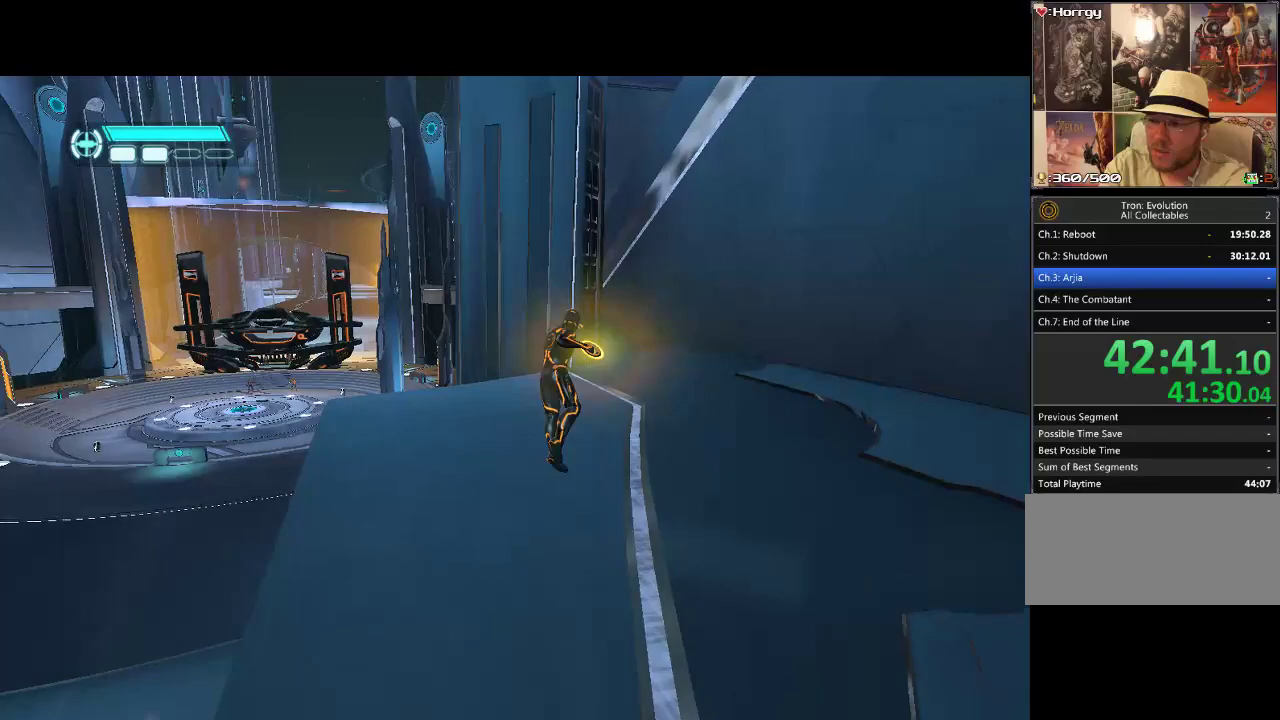
{"buttons": ["DPAD_UP", "DPAD_RIGHT"], "events": [[183, "DPAD_RIGHT", "down"]]}
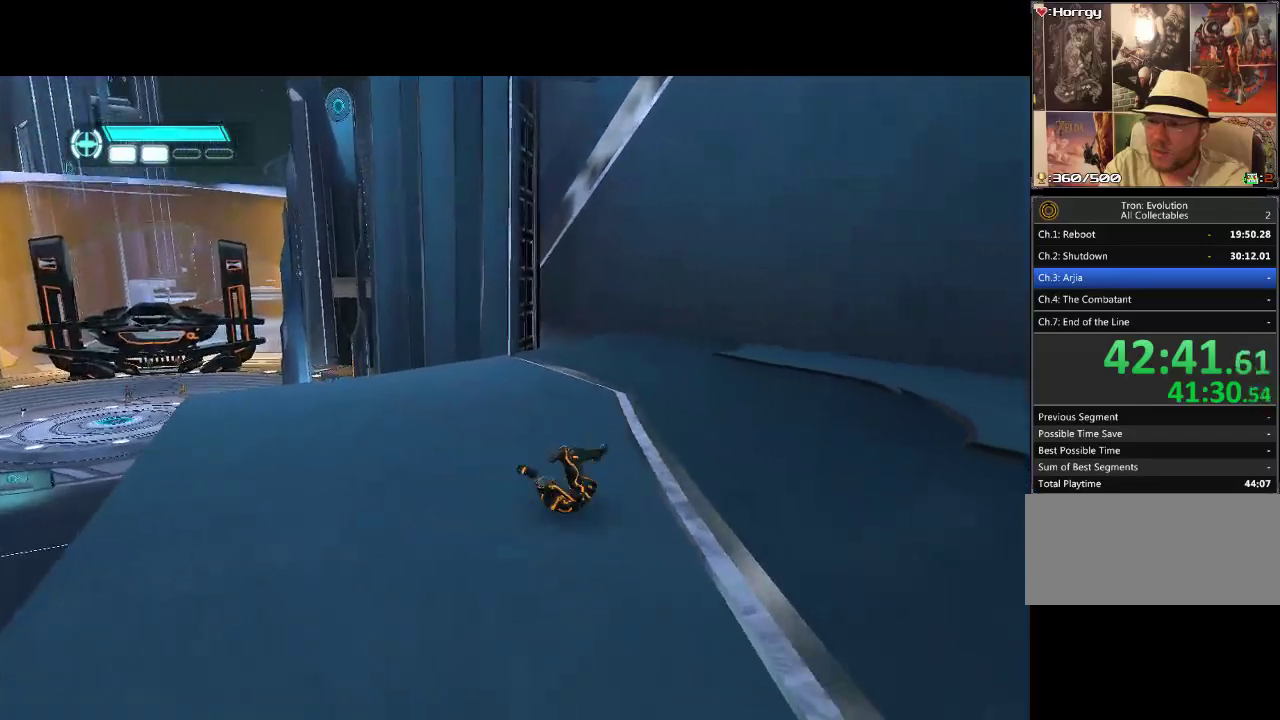
{"buttons": ["DPAD_UP"], "events": [[50, "DPAD_RIGHT", "up"], [383, "CIRCLE", "down"], [500, "CIRCLE", "up"]]}
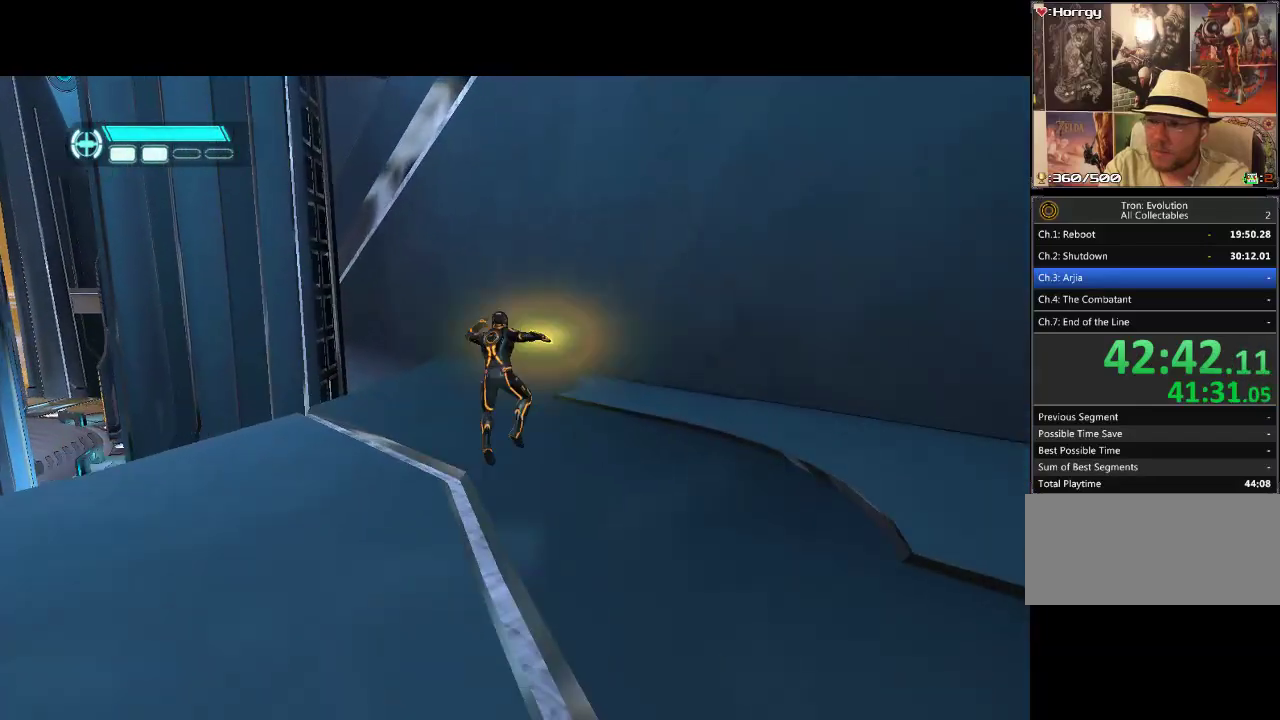
{"buttons": ["DPAD_UP", "DPAD_LEFT"], "events": [[50, "CIRCLE", "down"], [117, "CIRCLE", "up"], [183, "CIRCLE", "down"], [267, "CIRCLE", "up"], [500, "DPAD_LEFT", "down"]]}
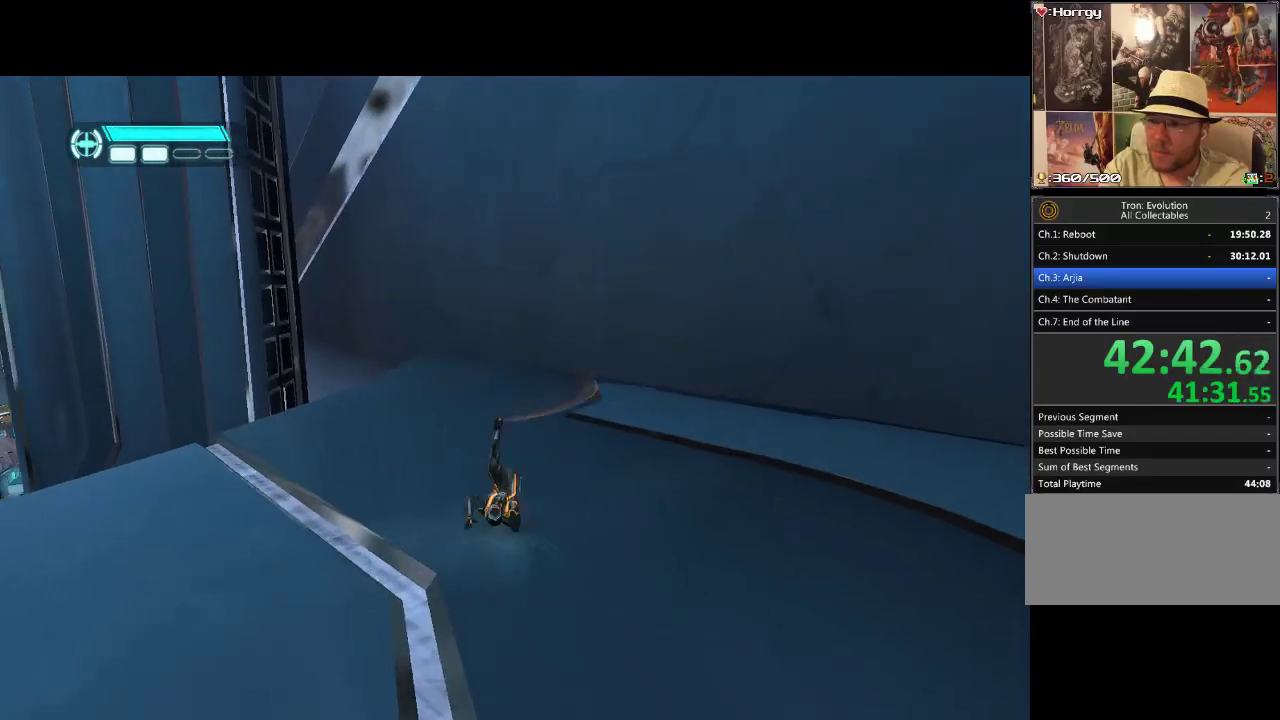
{"buttons": ["DPAD_UP"], "events": [[133, "DPAD_LEFT", "up"]]}
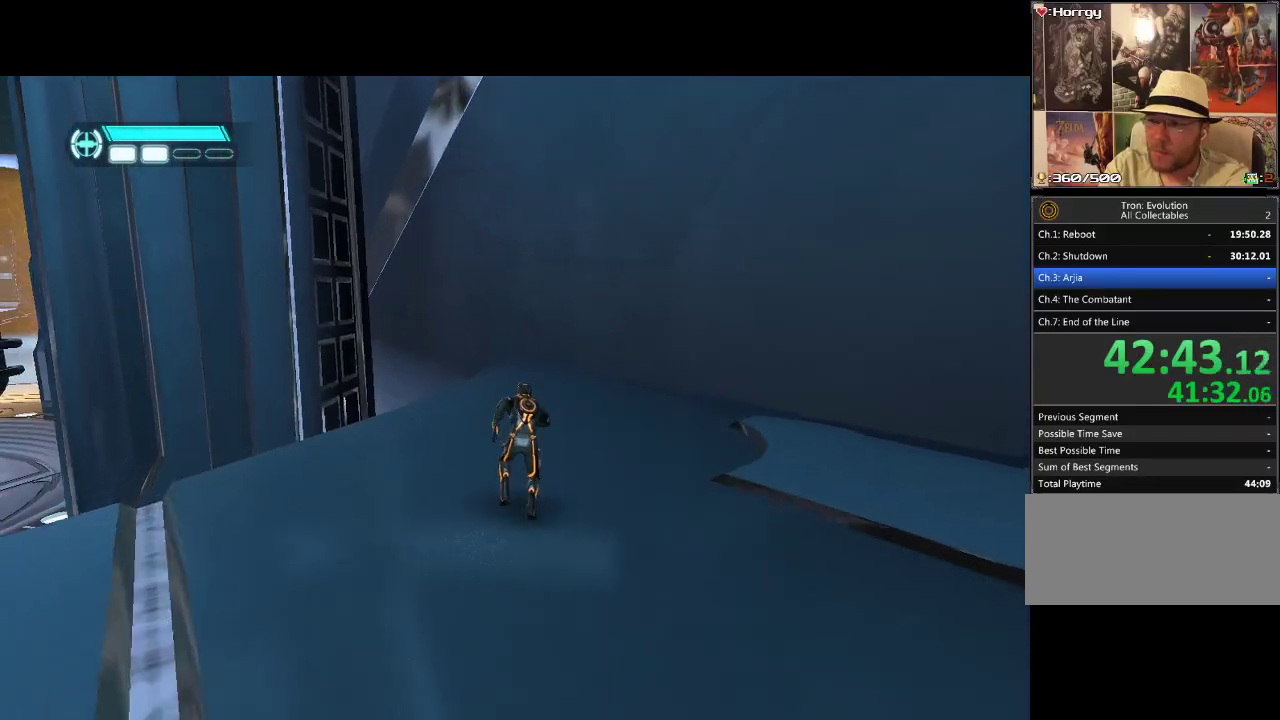
{"buttons": ["L1", "DPAD_UP"], "events": [[17, "L1", "down"]]}
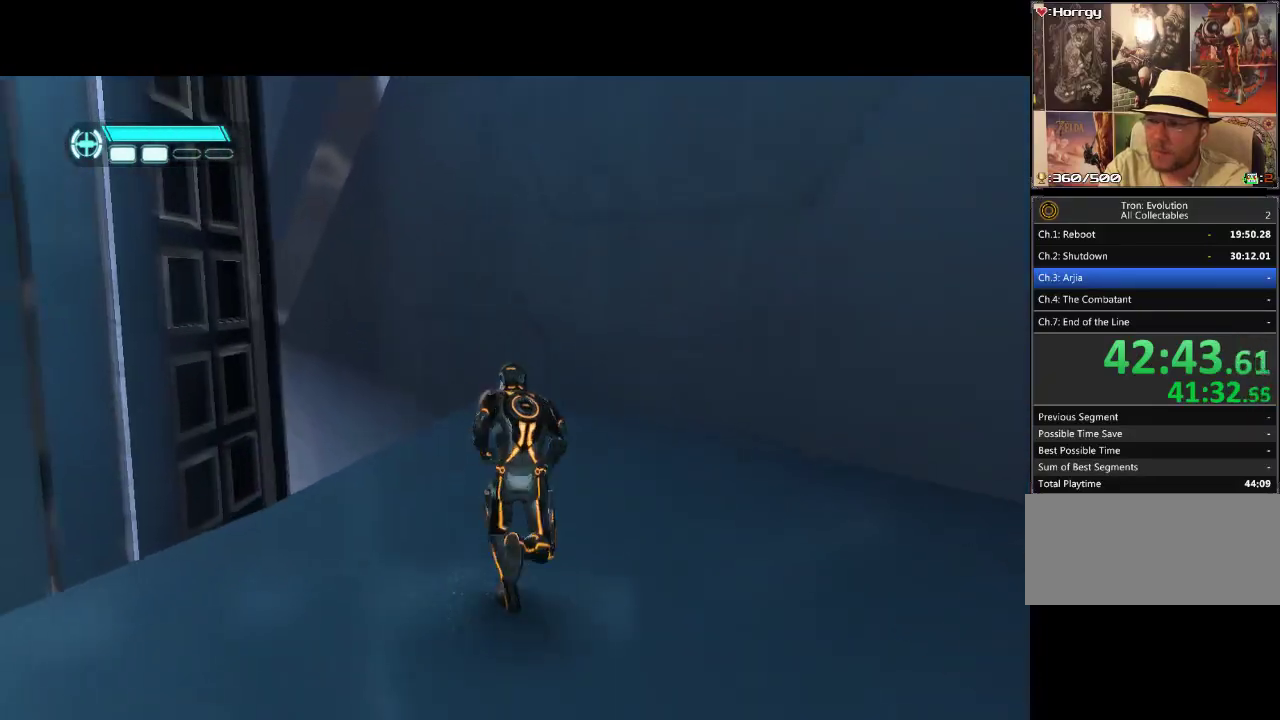
{"buttons": ["L1", "DPAD_UP"], "events": [[183, "DPAD_LEFT", "down"], [283, "DPAD_LEFT", "up"]]}
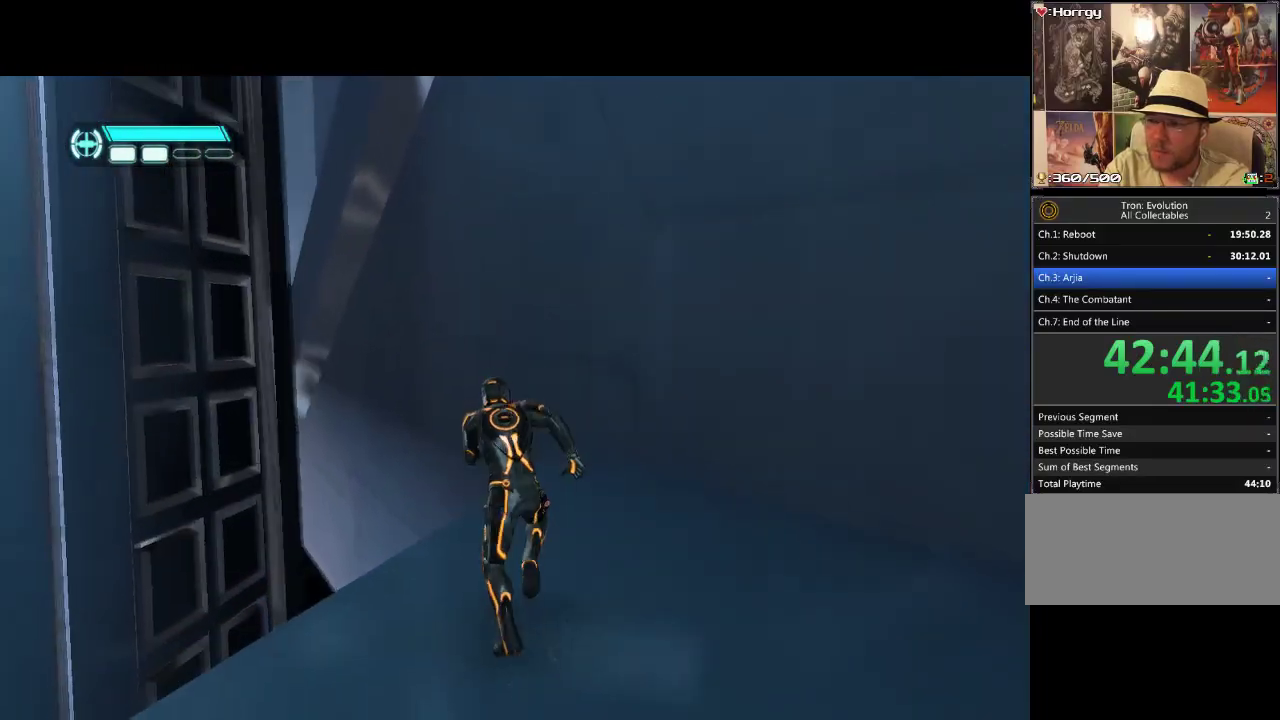
{"buttons": ["L1", "DPAD_UP", "DPAD_LEFT"], "events": [[100, "DPAD_RIGHT", "down"], [183, "DPAD_RIGHT", "up"], [433, "DPAD_LEFT", "down"]]}
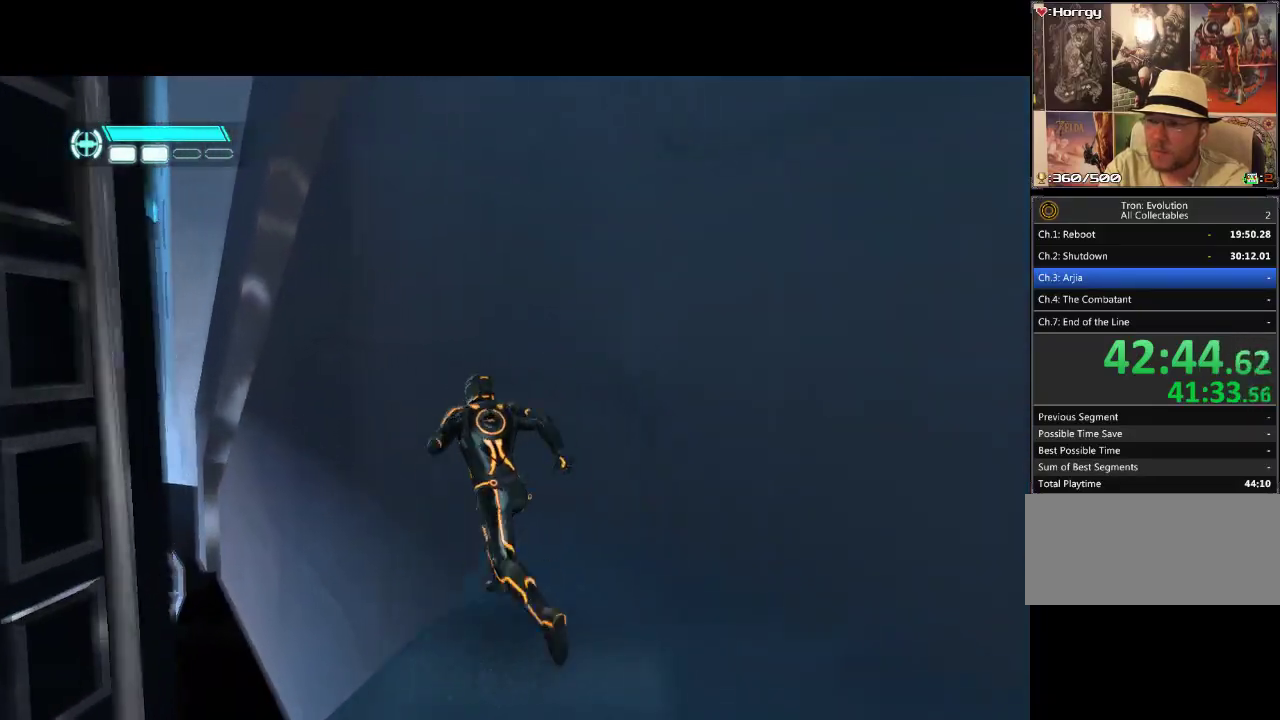
{"buttons": ["L1", "DPAD_UP"], "events": [[50, "DPAD_LEFT", "up"]]}
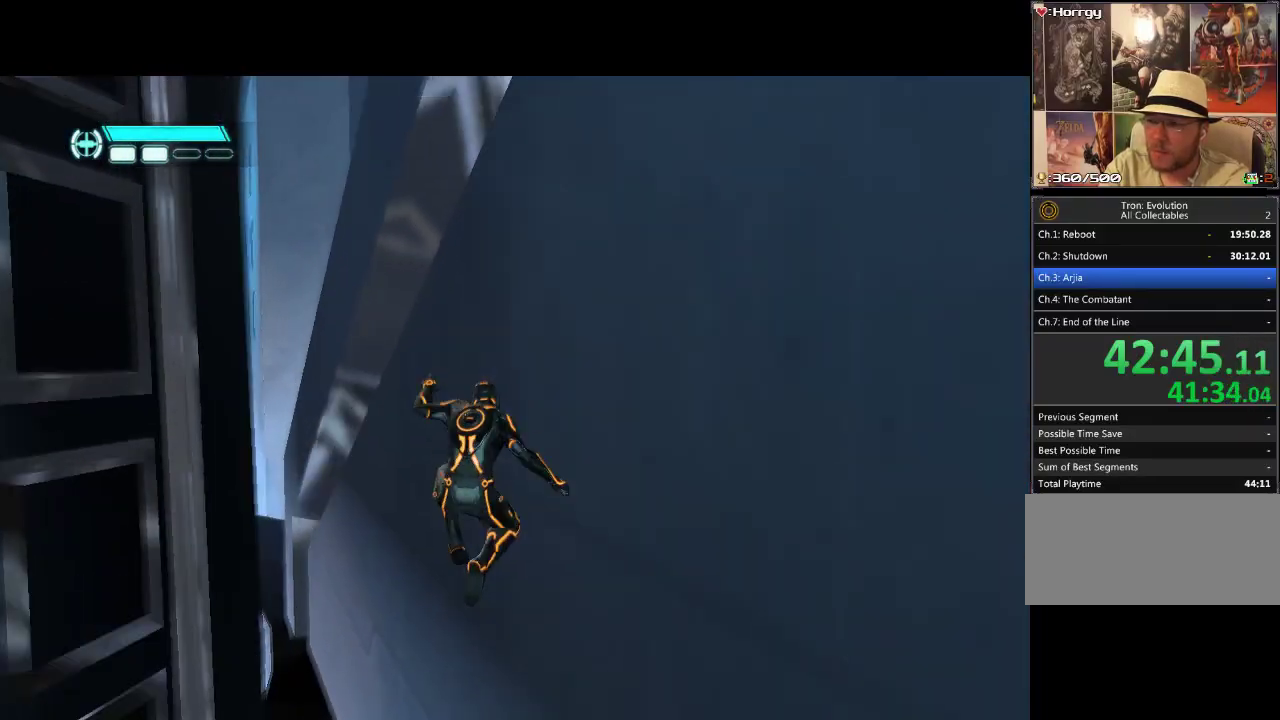
{"buttons": ["L1", "DPAD_UP"], "events": [[33, "DPAD_RIGHT", "down"], [233, "DPAD_RIGHT", "up"]]}
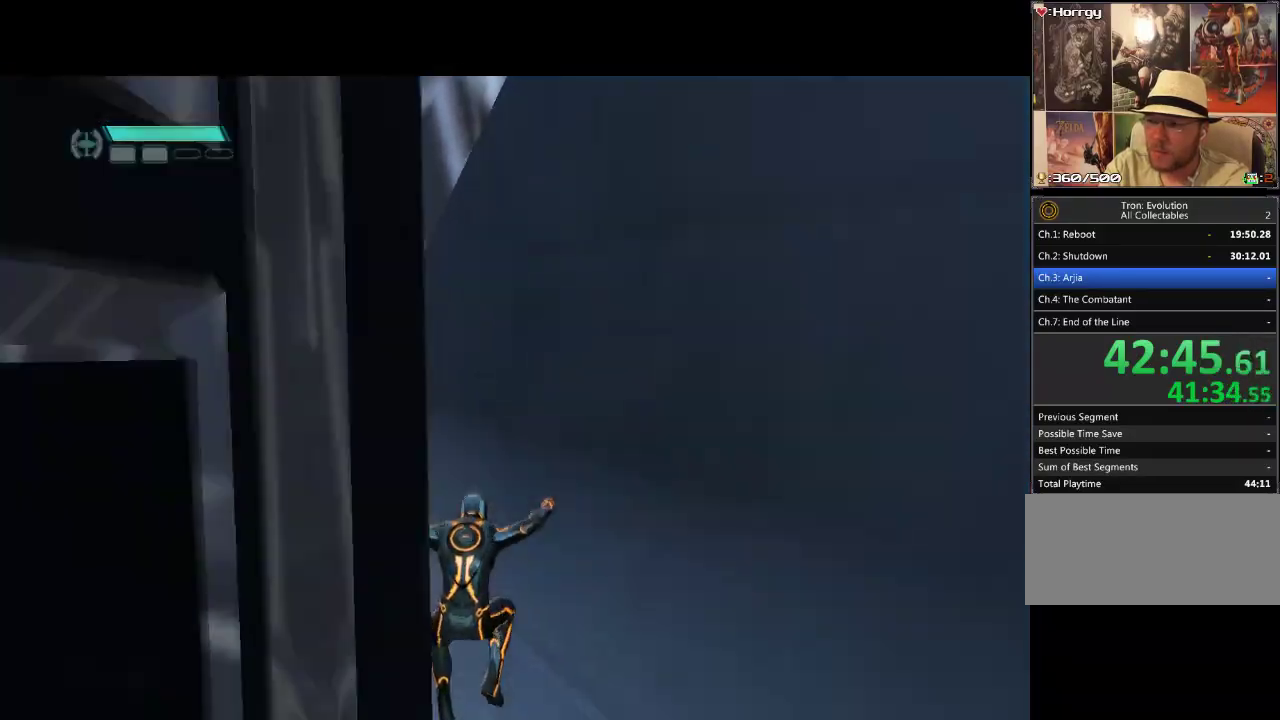
{"buttons": [], "events": [[333, "L1", "up"], [367, "DPAD_UP", "up"]]}
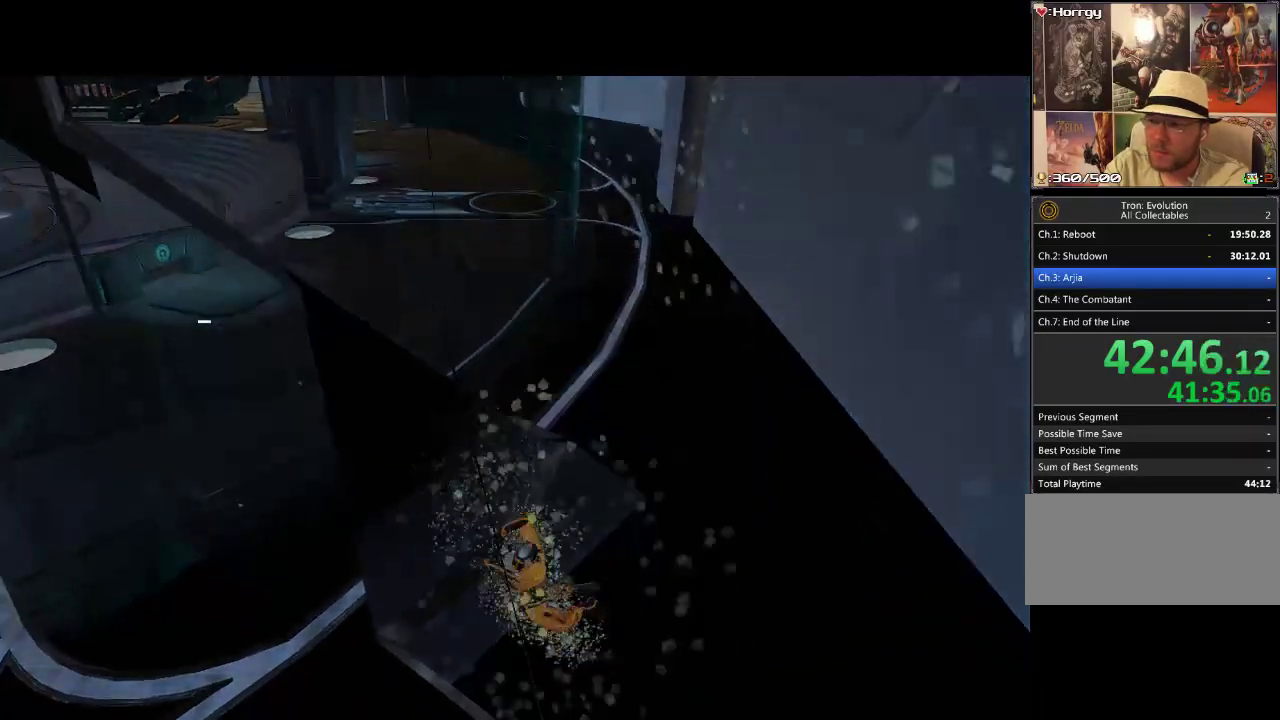
{"buttons": [], "events": []}
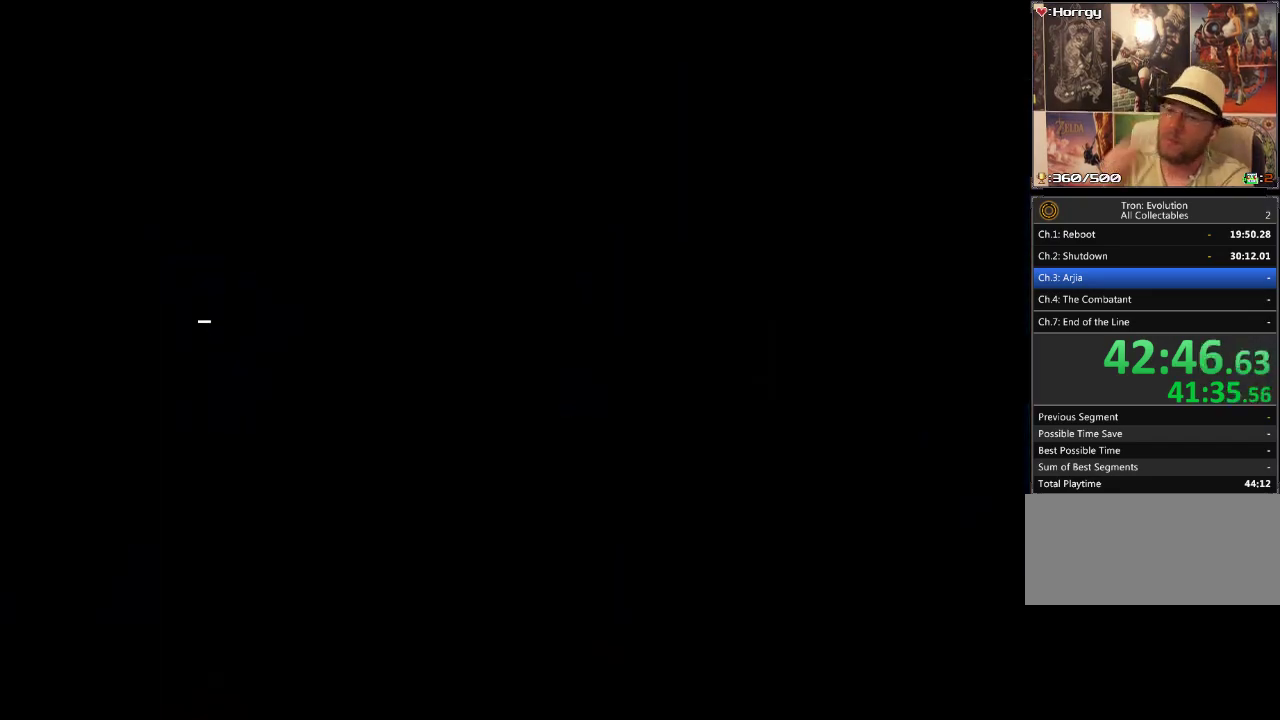
{"buttons": [], "events": []}
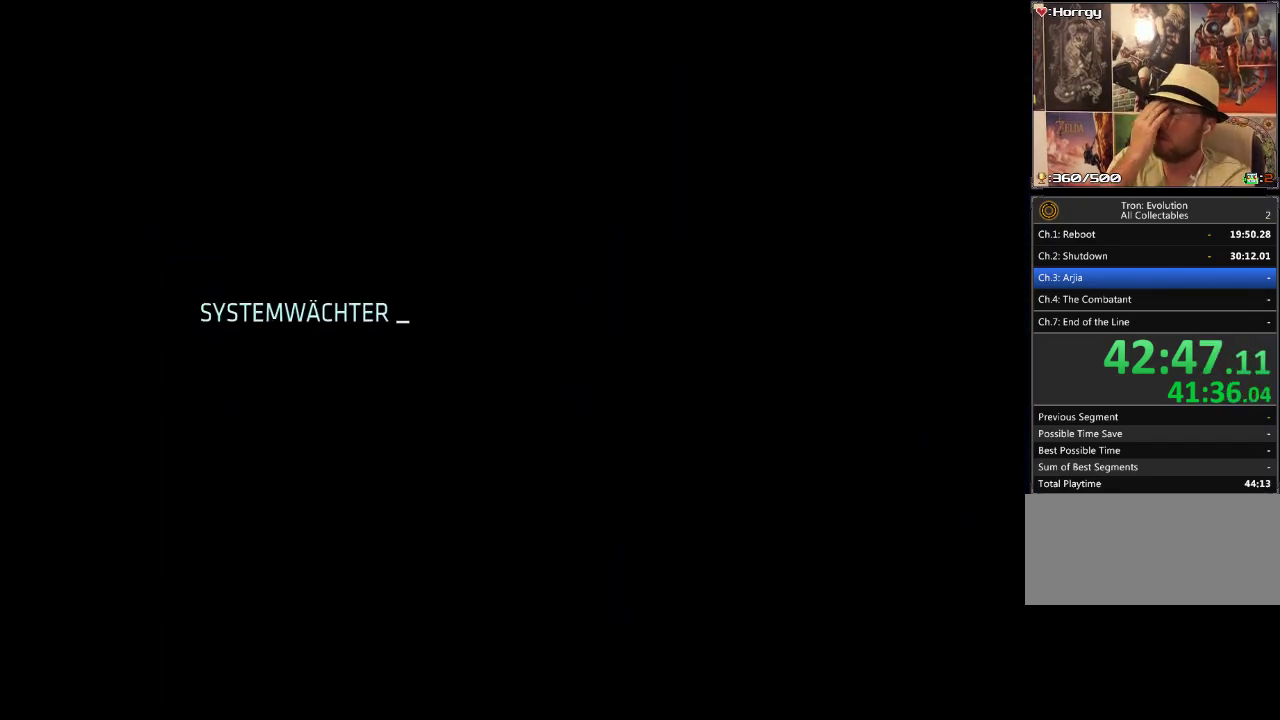
{"buttons": [], "events": []}
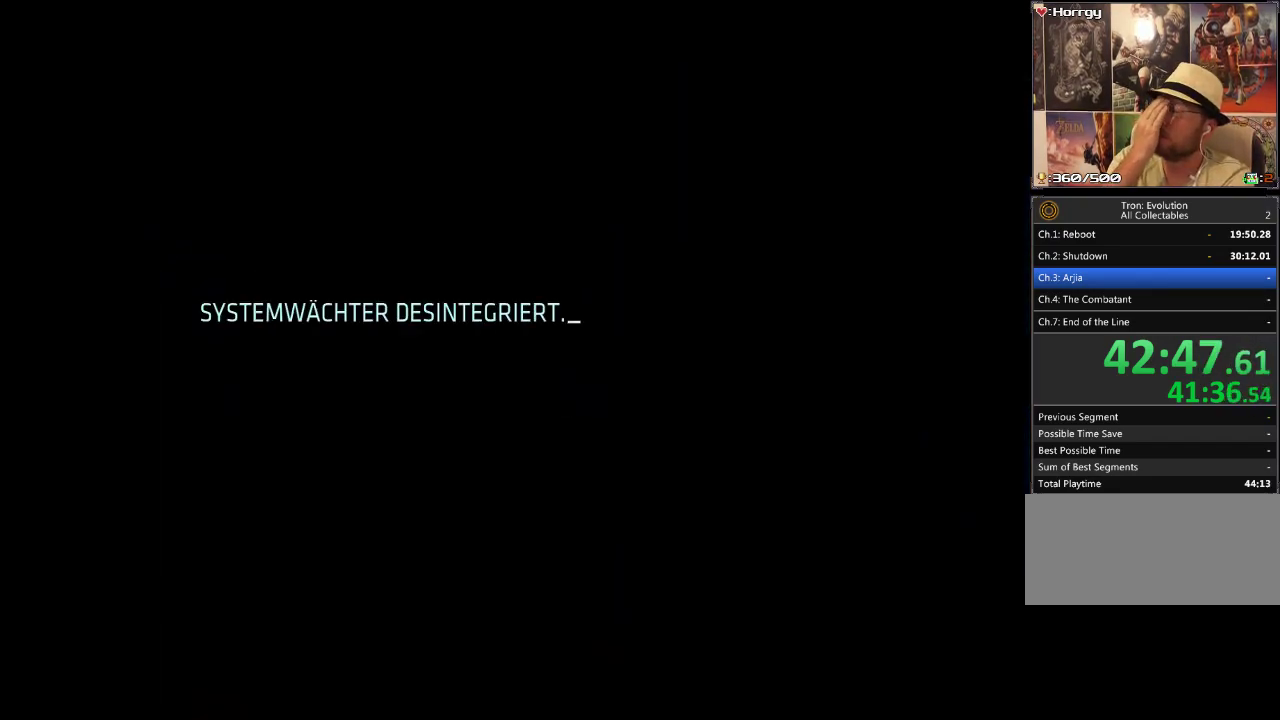
{"buttons": [], "events": []}
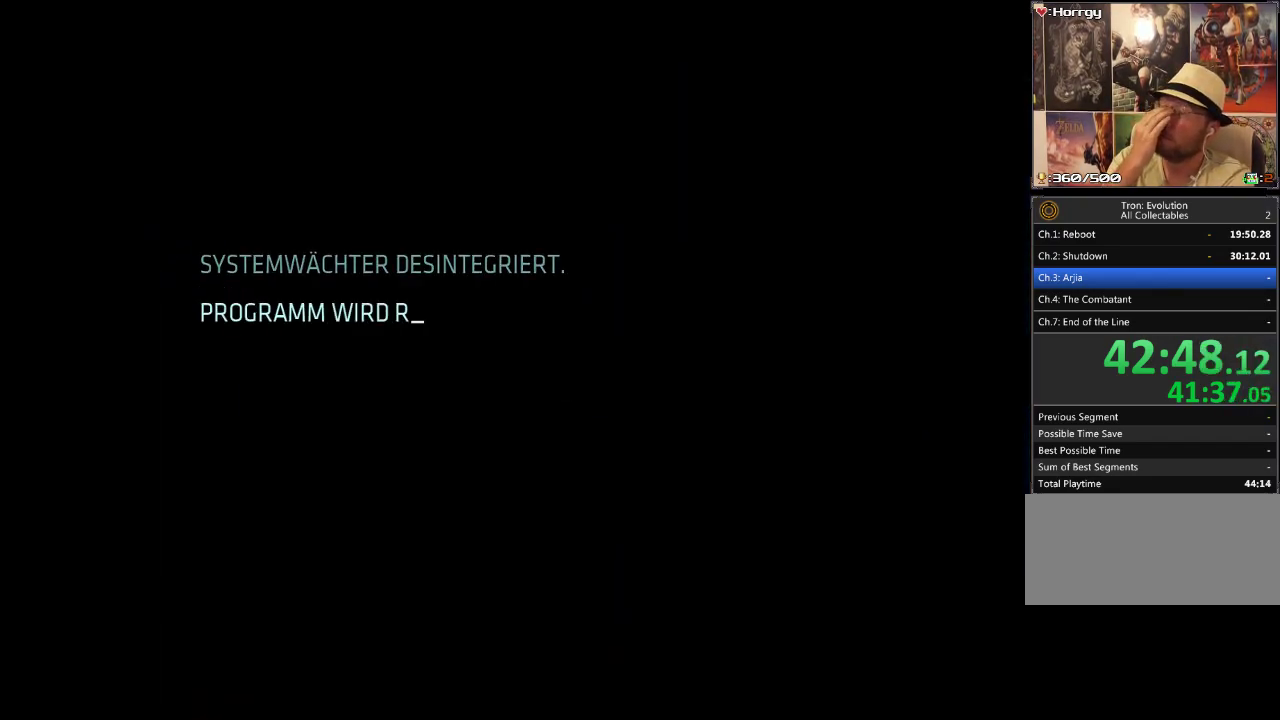
{"buttons": [], "events": []}
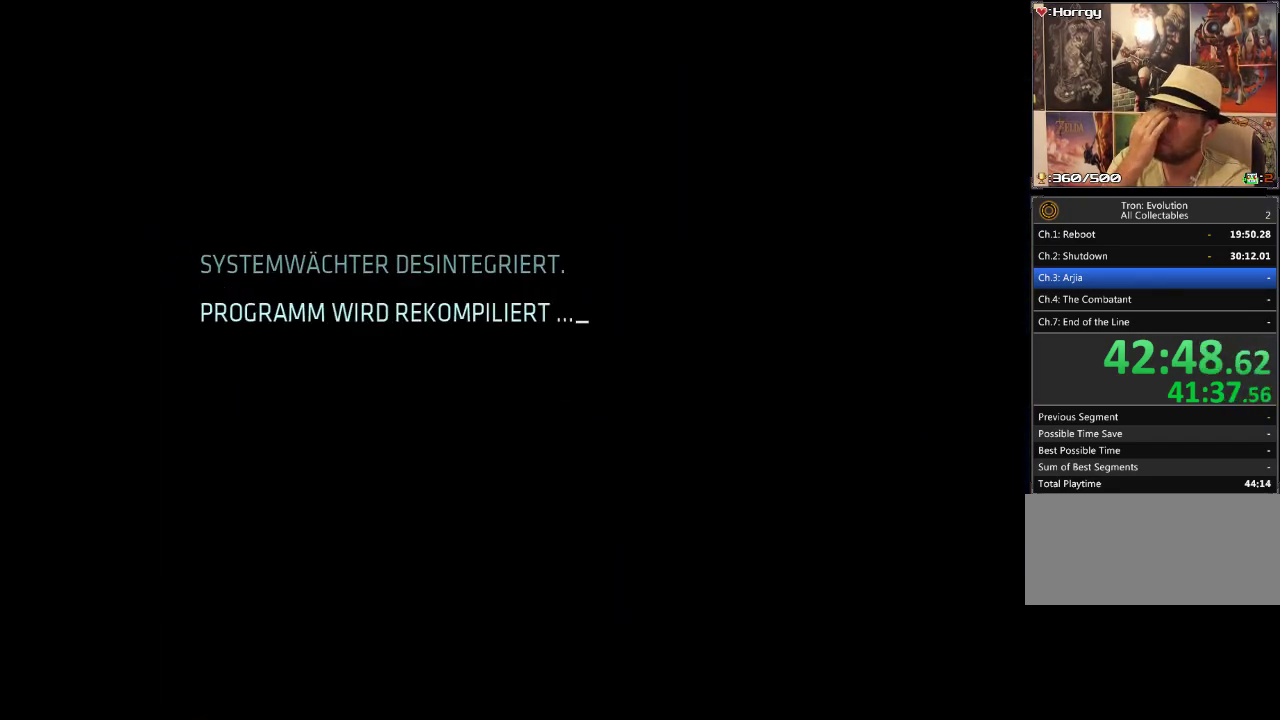
{"buttons": [], "events": []}